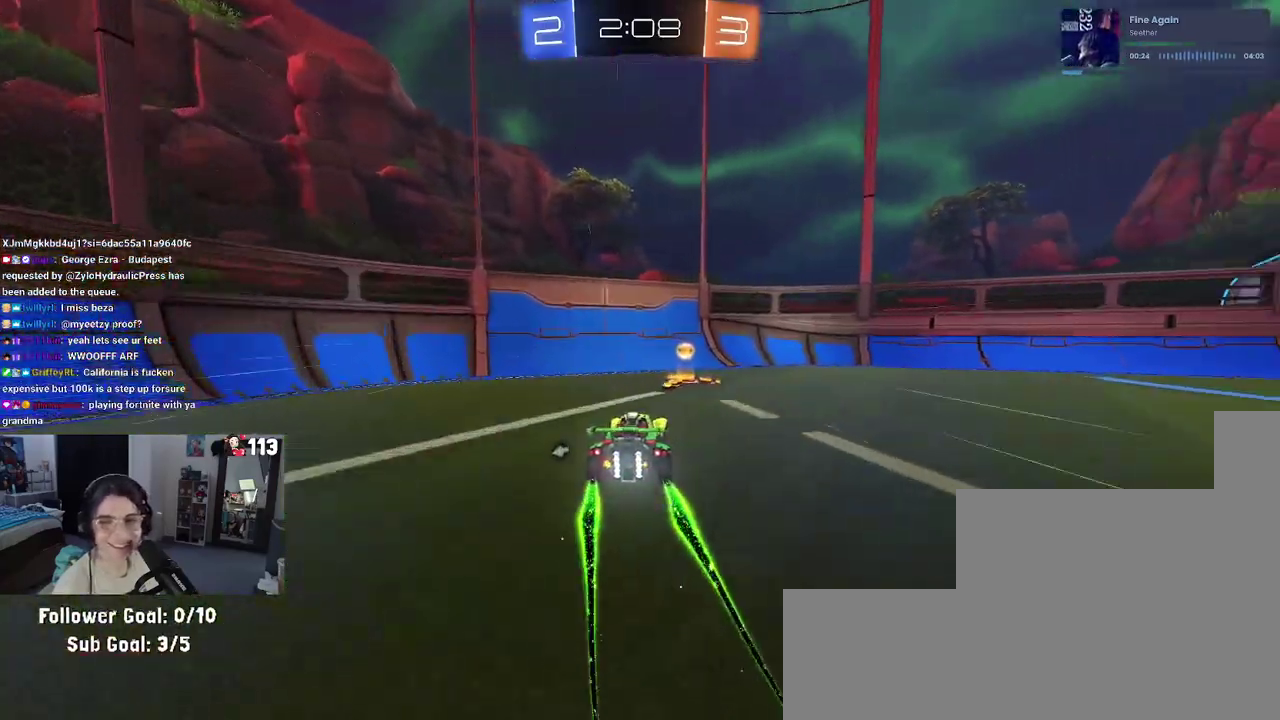
Gameplay with a controller (PlayStation layout); each line is a JSON object with the inputs held at the frame after it. "events" lists button and stick changes between this image and that frame as [ms after this image, input, new state], when the widget could be followed in between.
{"buttons": ["R2"], "left_stick": "right", "right_stick": "center", "events": [[100, "SQUARE", "up"], [250, "TRIANGLE", "down"], [350, "TRIANGLE", "up"]]}
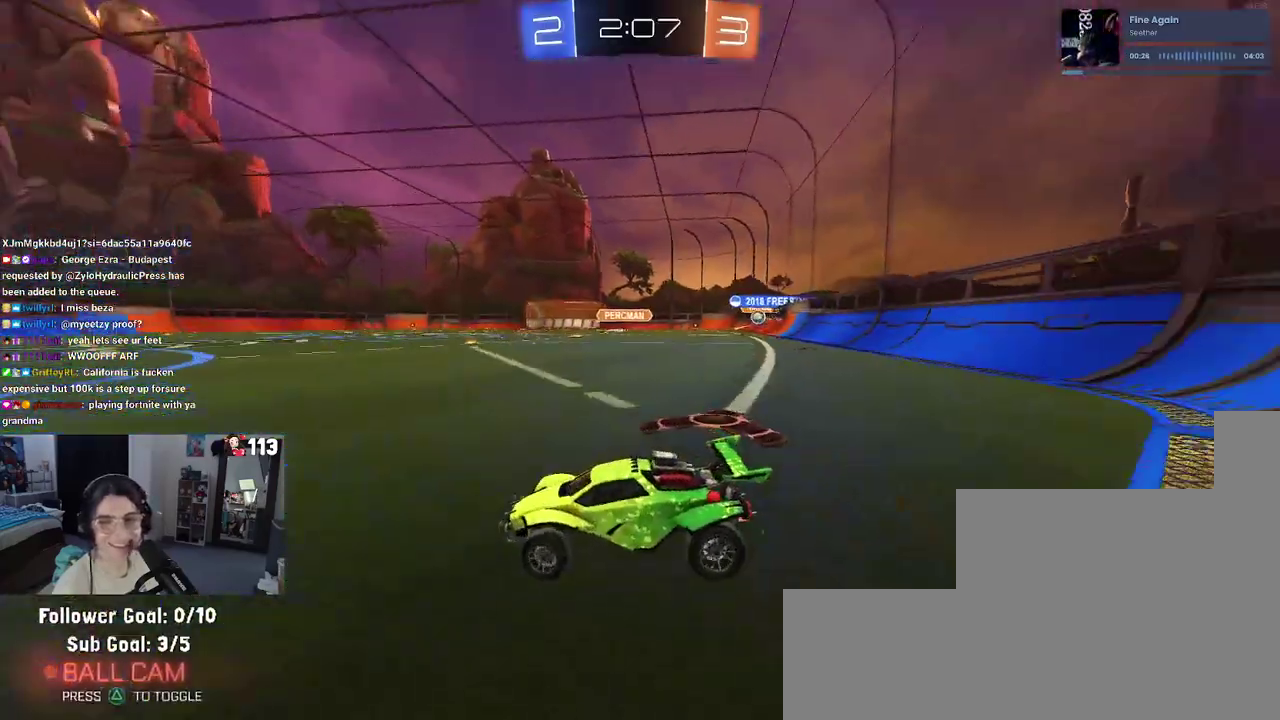
{"buttons": ["R1", "R2"], "left_stick": "right", "right_stick": "center", "events": [[300, "R1", "down"]]}
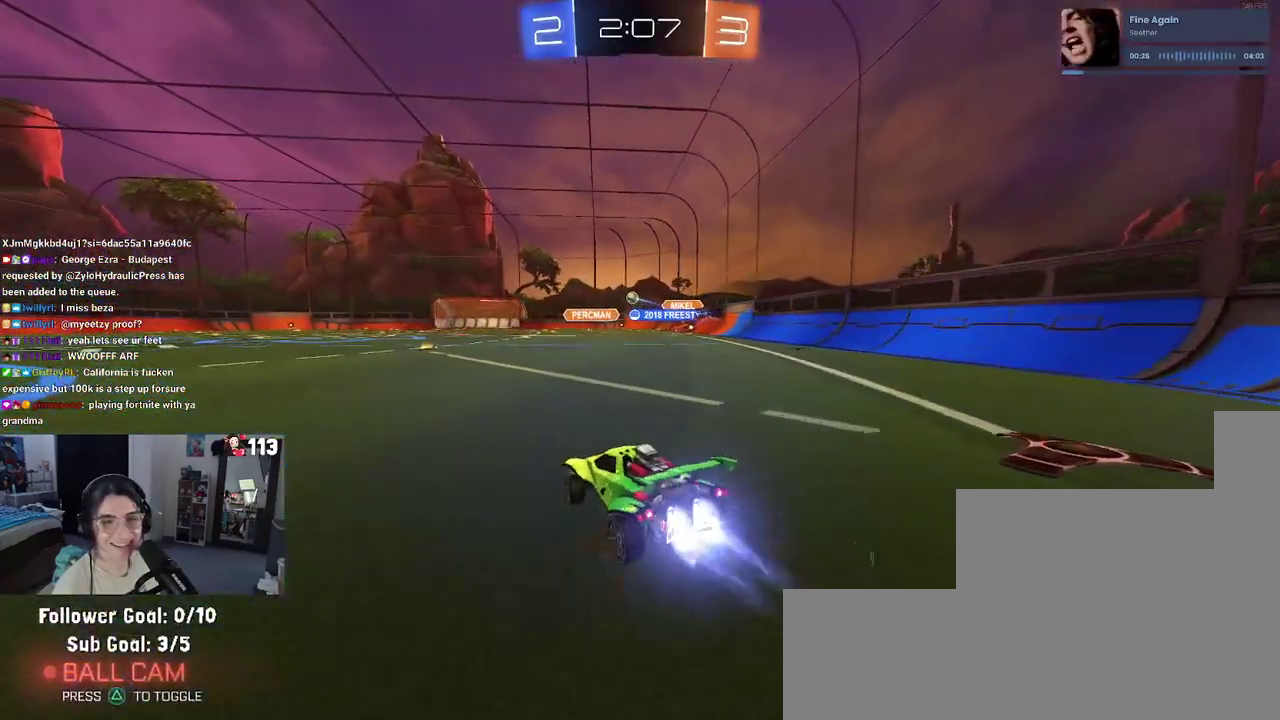
{"buttons": ["SQUARE", "R1", "R2"], "left_stick": "down", "right_stick": "center", "events": [[17, "CROSS", "down"], [117, "CROSS", "up"], [117, "left_stick", "up-left"], [167, "CROSS", "down"], [250, "SQUARE", "down"], [283, "CROSS", "up"], [283, "left_stick", "down"]]}
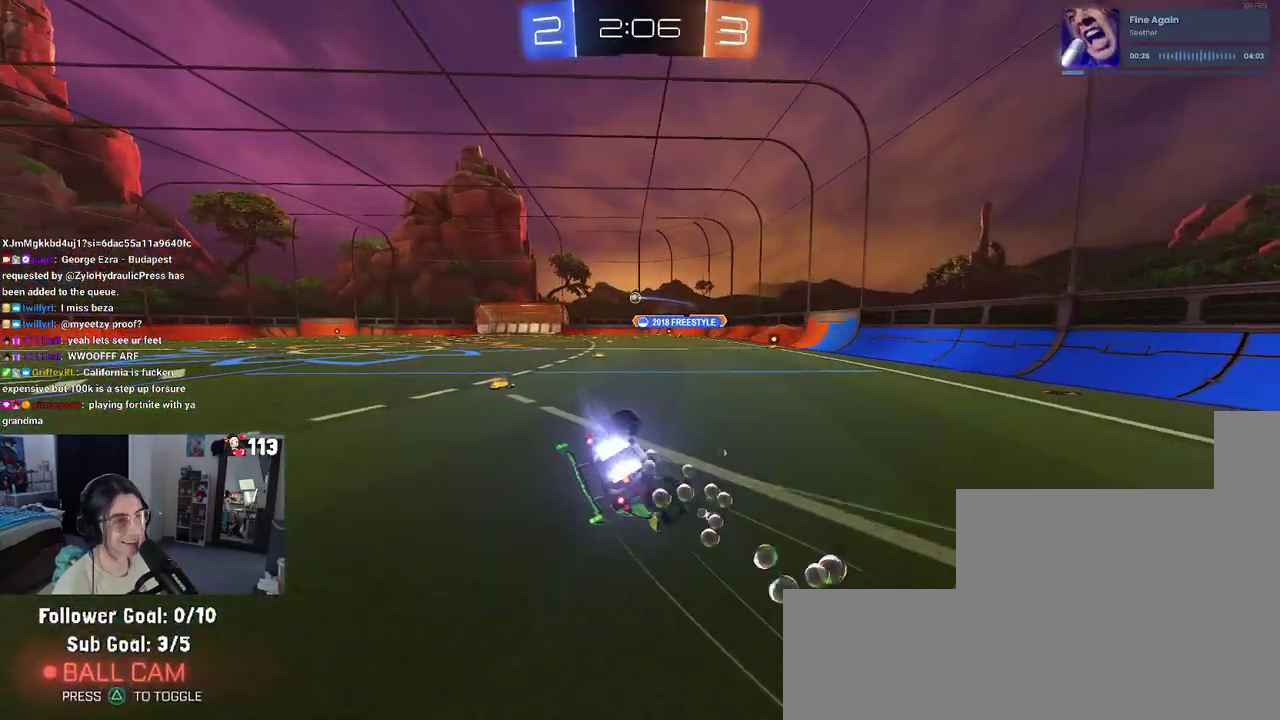
{"buttons": ["SQUARE", "R2"], "left_stick": "down-left", "right_stick": "center", "events": [[50, "R1", "up"], [83, "left_stick", "down-left"]]}
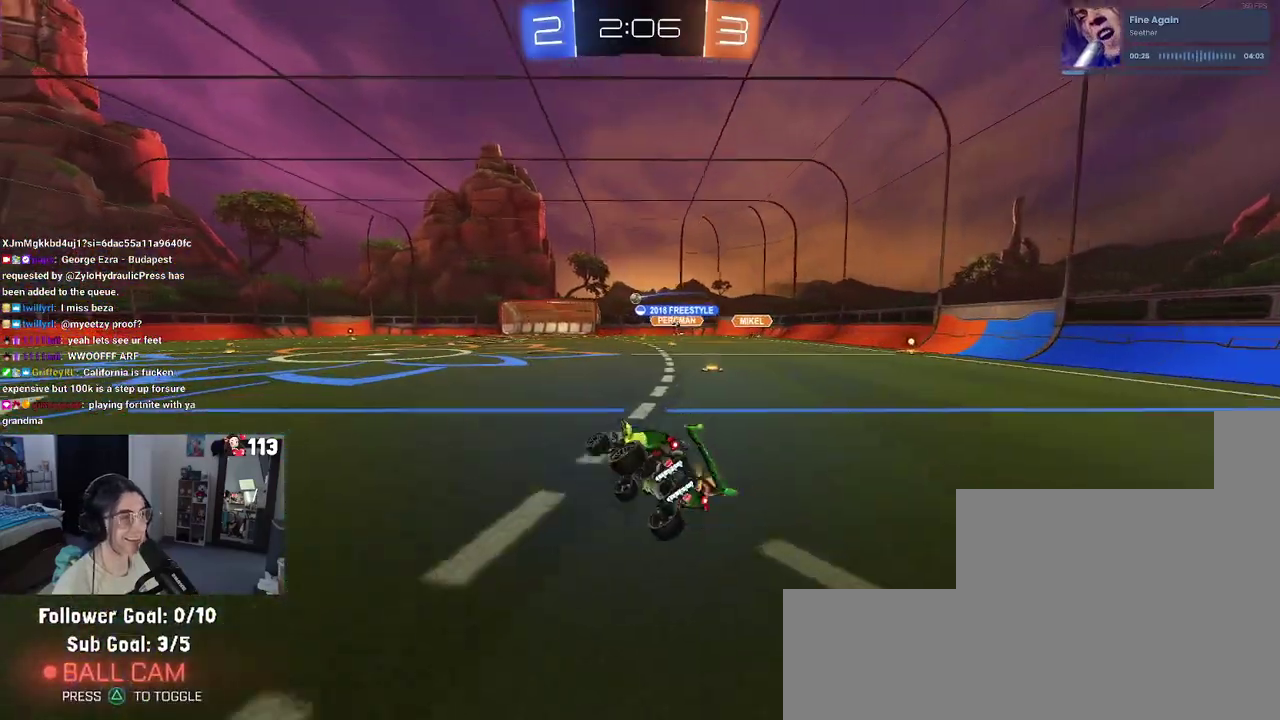
{"buttons": ["R2"], "left_stick": "center", "right_stick": "center", "events": [[67, "SQUARE", "up"], [100, "left_stick", "center"]]}
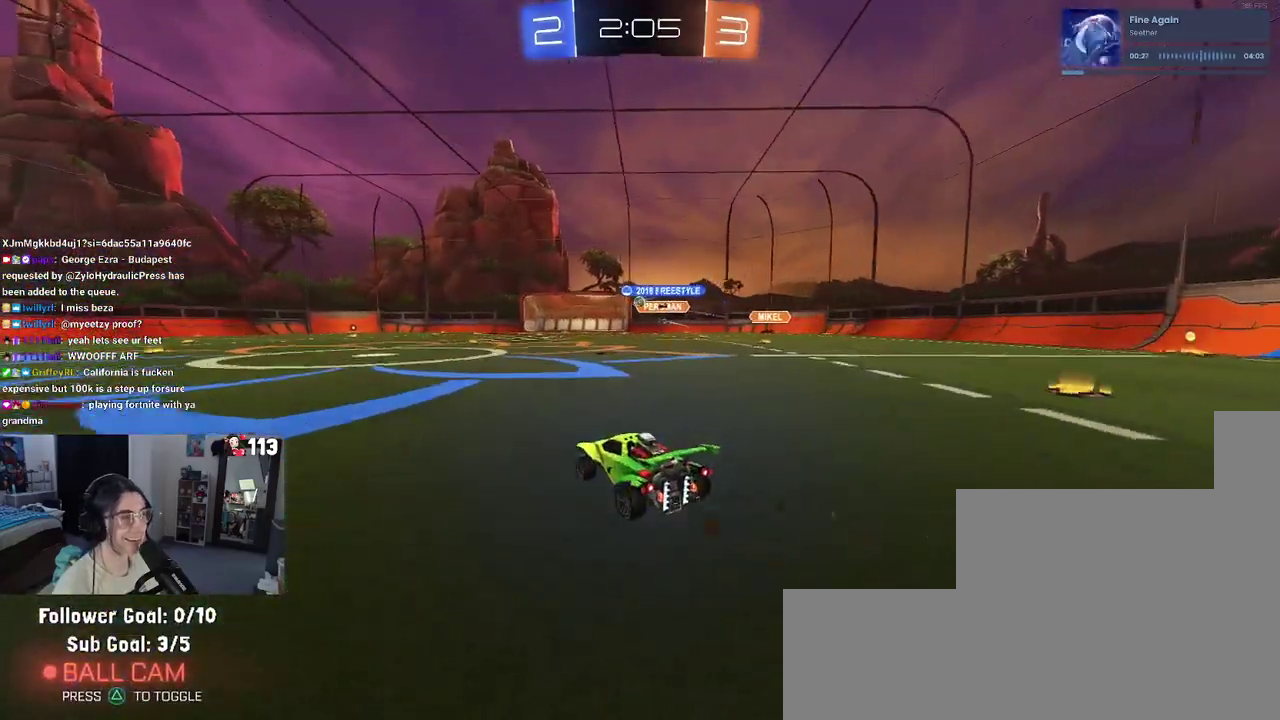
{"buttons": ["R2"], "left_stick": "center", "right_stick": "center", "events": []}
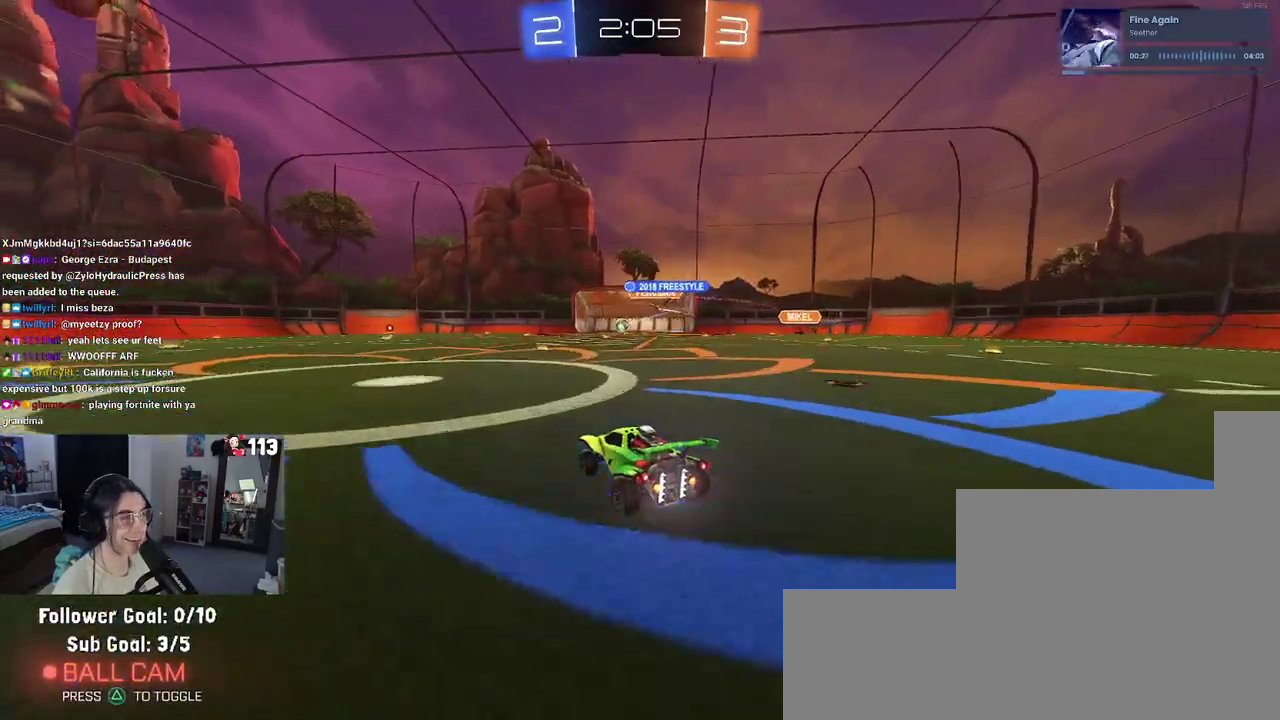
{"buttons": ["R1", "R2"], "left_stick": "center", "right_stick": "center", "events": [[217, "left_stick", "left"], [283, "R1", "down"], [450, "left_stick", "center"]]}
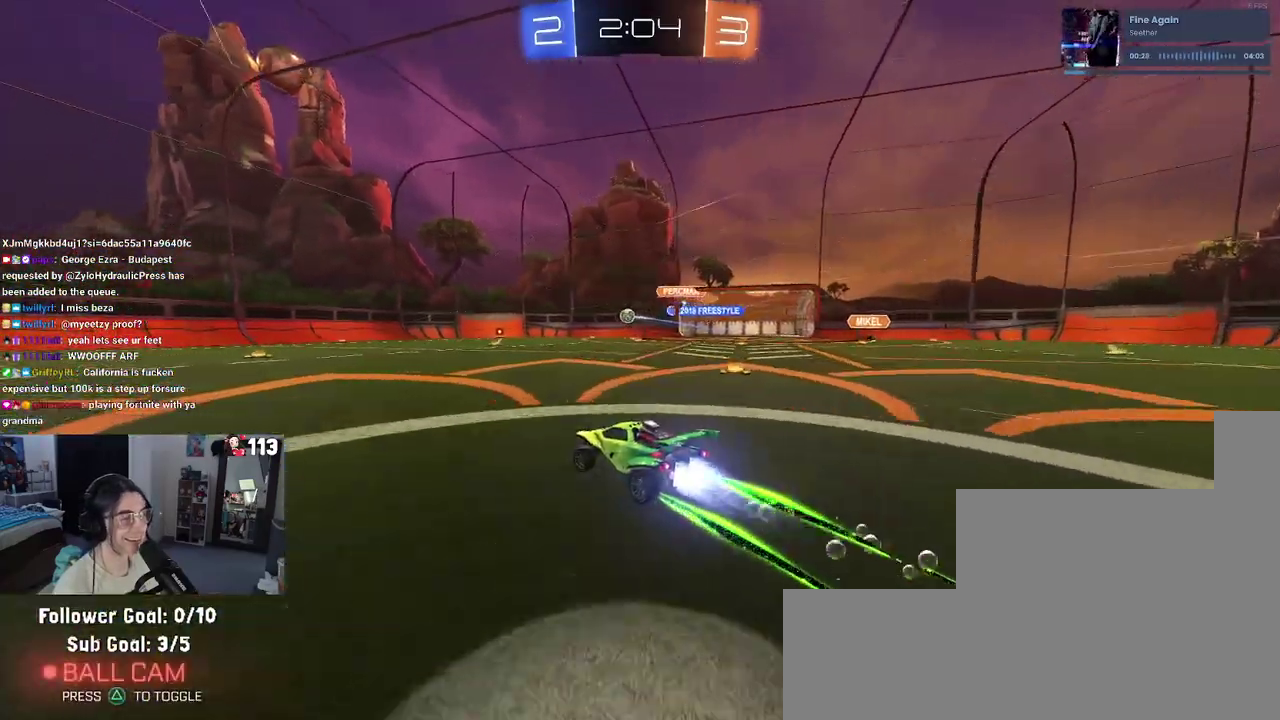
{"buttons": ["R2"], "left_stick": "center", "right_stick": "center", "events": [[117, "R1", "up"]]}
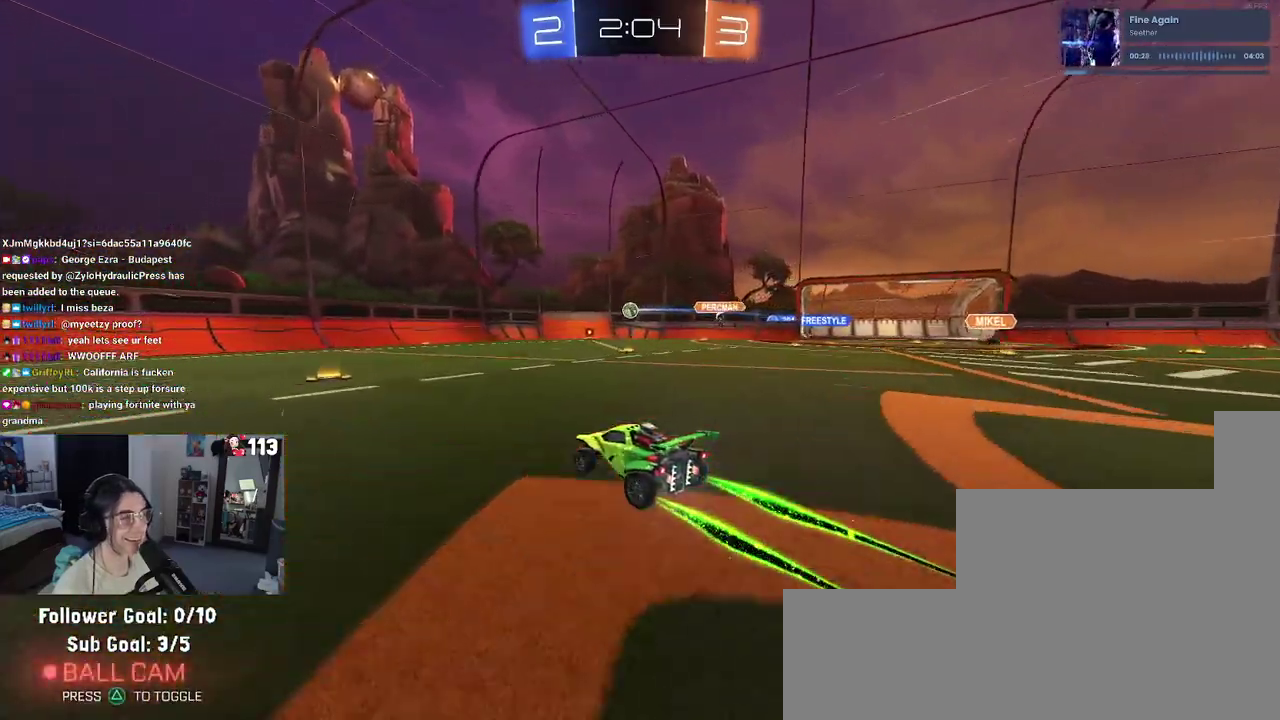
{"buttons": ["R2"], "left_stick": "center", "right_stick": "center", "events": [[150, "left_stick", "right"], [317, "left_stick", "center"]]}
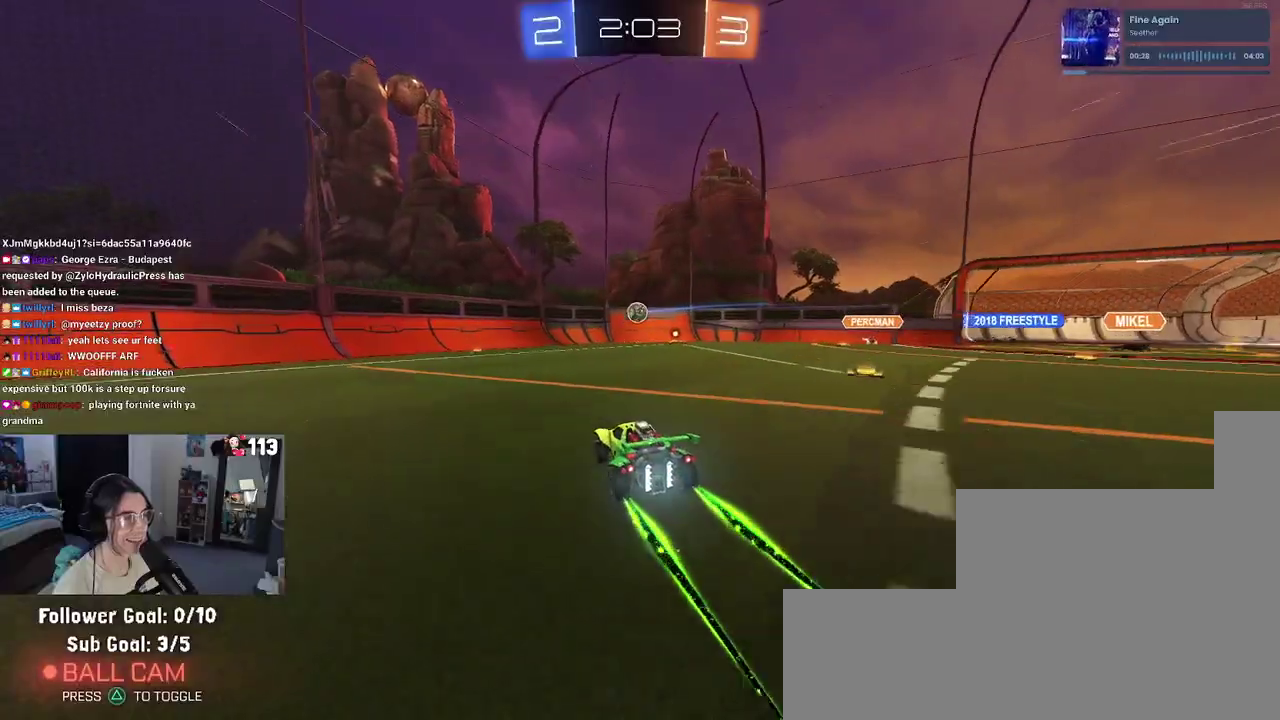
{"buttons": ["R2"], "left_stick": "center", "right_stick": "center", "events": [[400, "left_stick", "left"], [450, "left_stick", "center"]]}
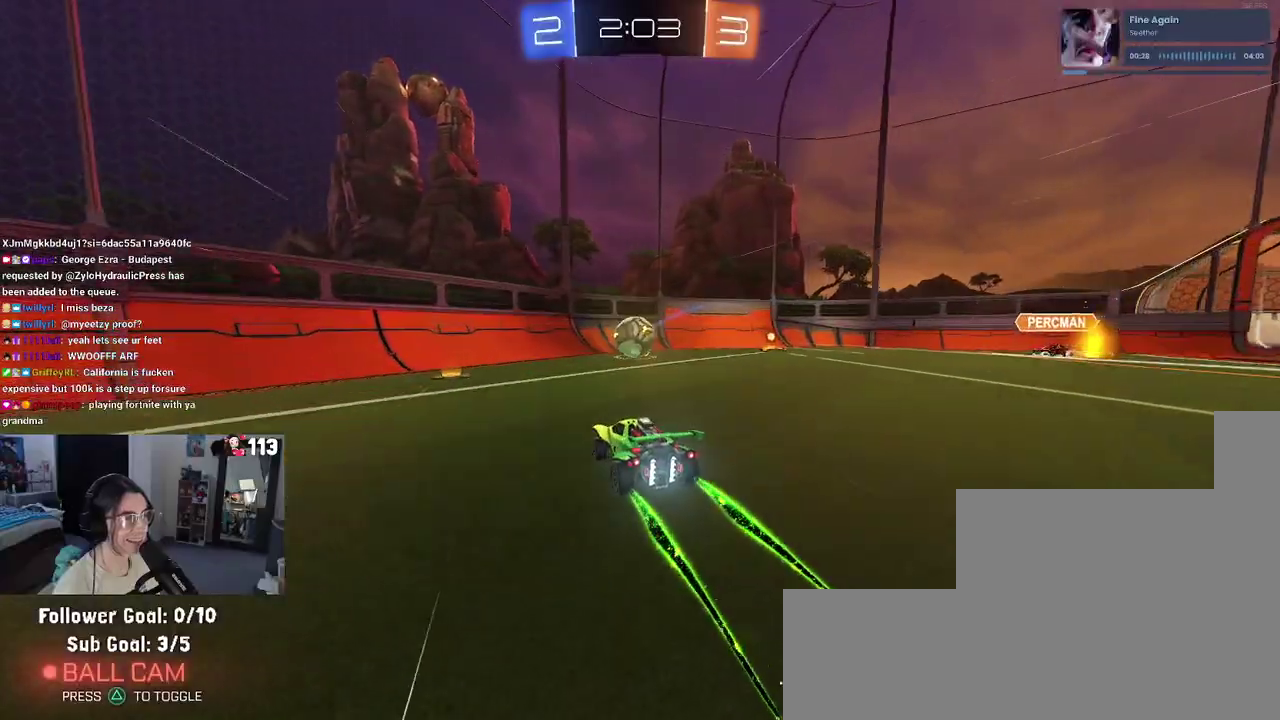
{"buttons": ["R1", "R2"], "left_stick": "right", "right_stick": "center", "events": [[17, "left_stick", "right"], [100, "left_stick", "center"], [183, "R1", "down"], [200, "CROSS", "down"], [200, "left_stick", "down-right"], [233, "SQUARE", "down"], [333, "left_stick", "right"], [433, "CROSS", "up"], [500, "SQUARE", "up"]]}
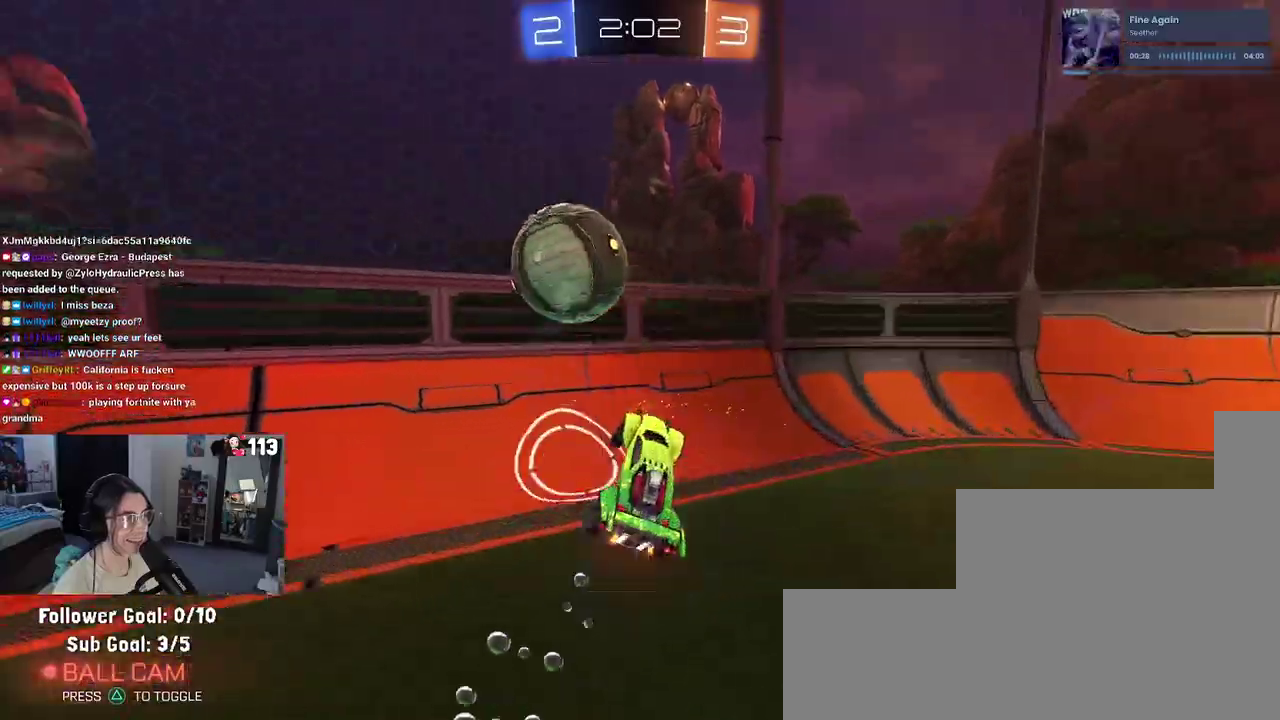
{"buttons": ["R2"], "left_stick": "right", "right_stick": "center", "events": [[17, "R1", "up"]]}
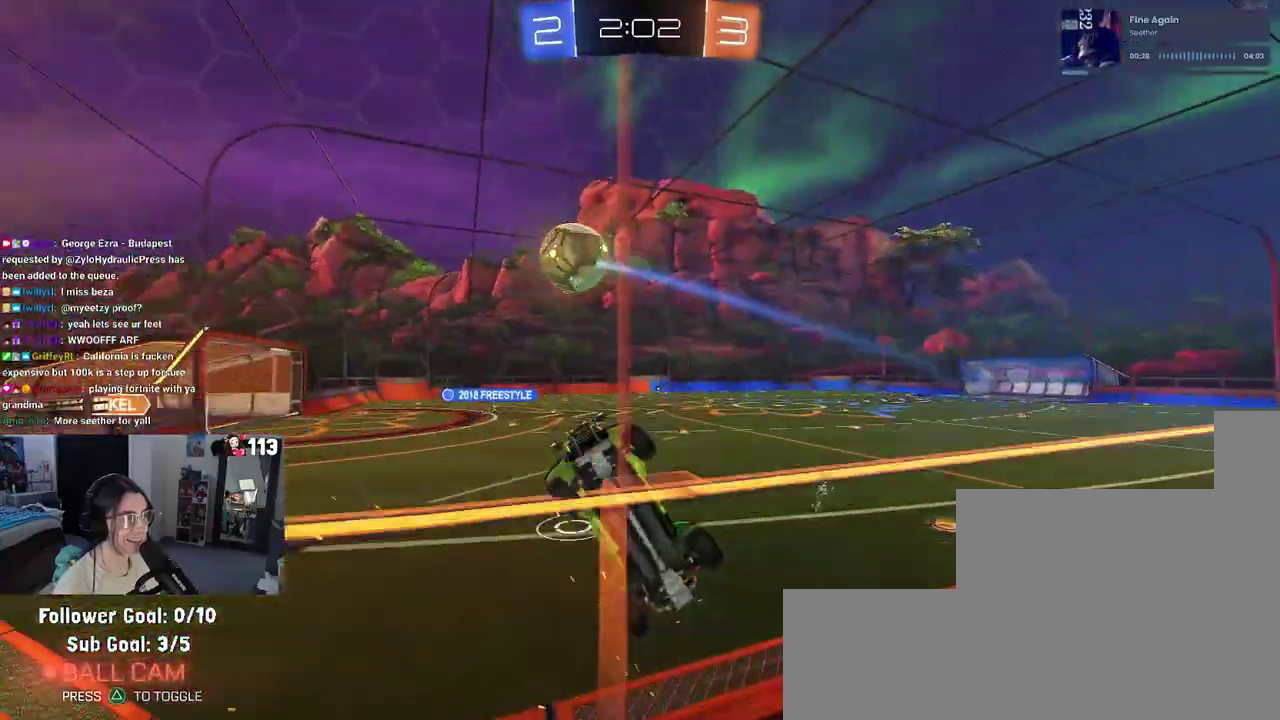
{"buttons": ["R2"], "left_stick": "right", "right_stick": "center", "events": [[17, "SQUARE", "down"], [133, "SQUARE", "up"]]}
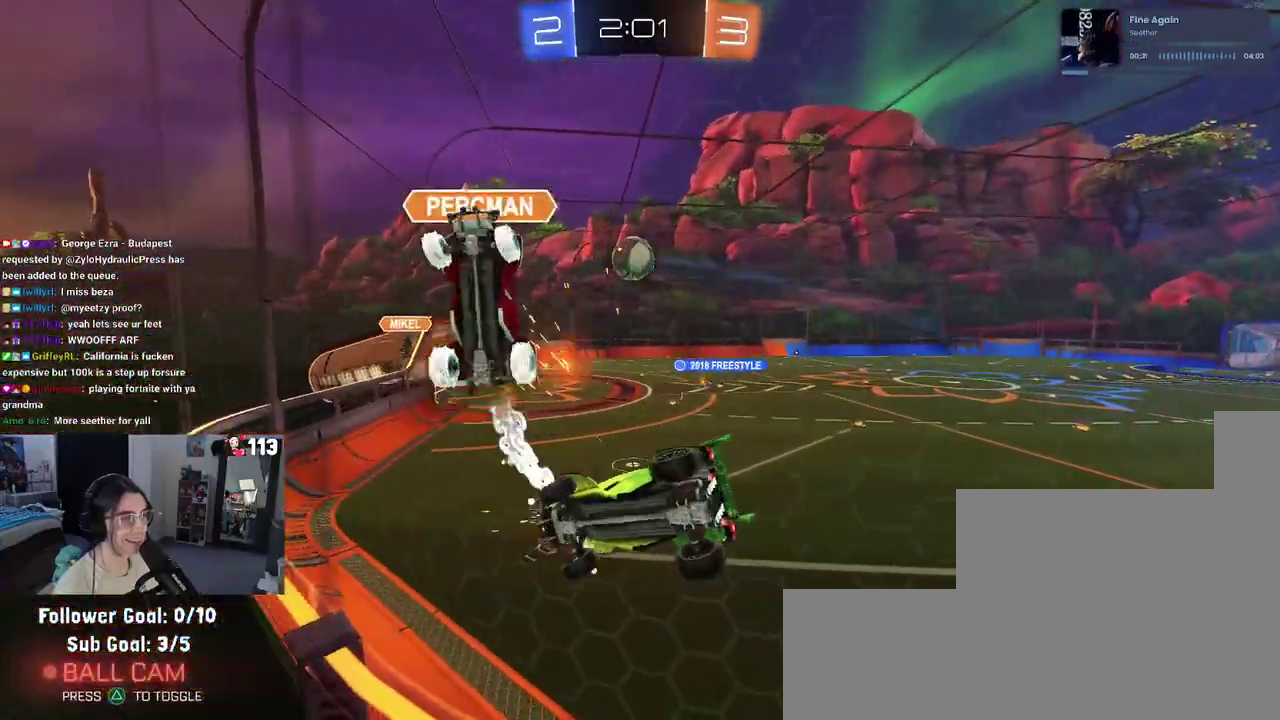
{"buttons": ["R2"], "left_stick": "right", "right_stick": "center", "events": []}
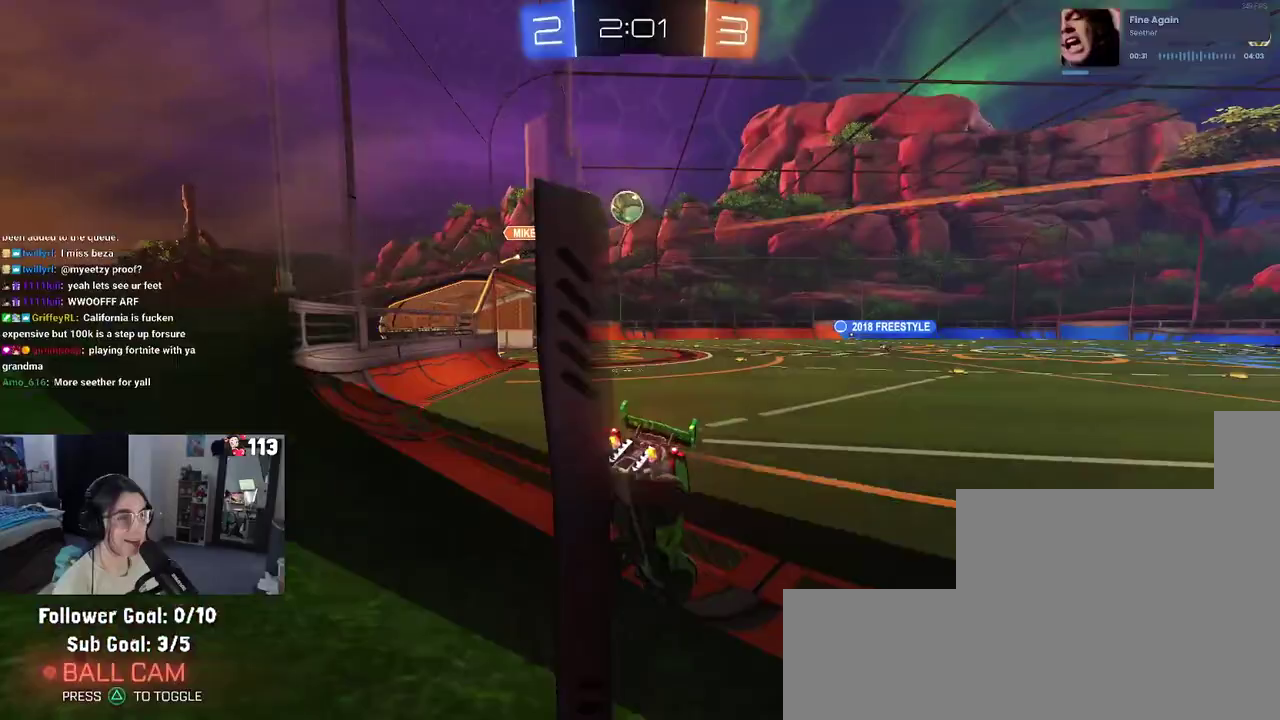
{"buttons": ["R1", "R2"], "left_stick": "right", "right_stick": "center", "events": [[83, "R1", "down"]]}
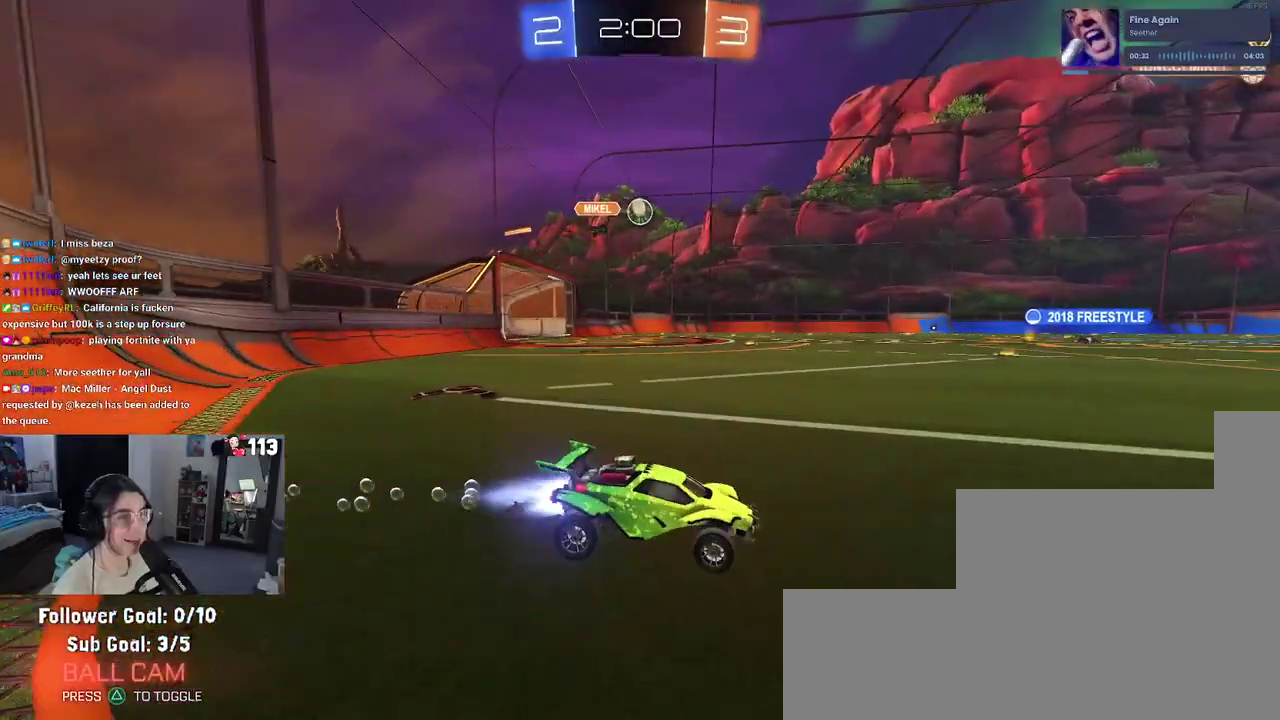
{"buttons": ["SQUARE", "R2"], "left_stick": "down", "right_stick": "center", "events": [[50, "CROSS", "down"], [133, "CROSS", "up"], [133, "left_stick", "up-left"], [200, "CROSS", "down"], [267, "SQUARE", "down"], [300, "CROSS", "up"], [300, "left_stick", "down"], [433, "R1", "up"]]}
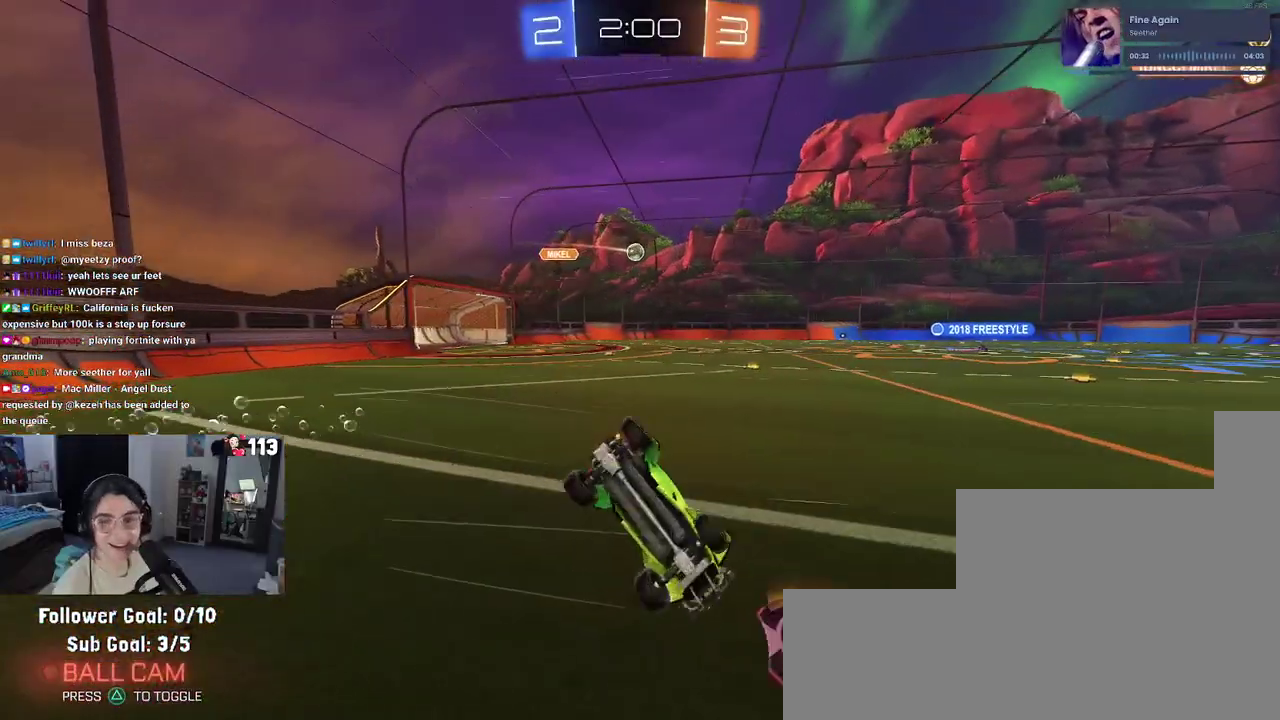
{"buttons": ["SQUARE", "R2"], "left_stick": "down-left", "right_stick": "center", "events": [[50, "left_stick", "down-left"]]}
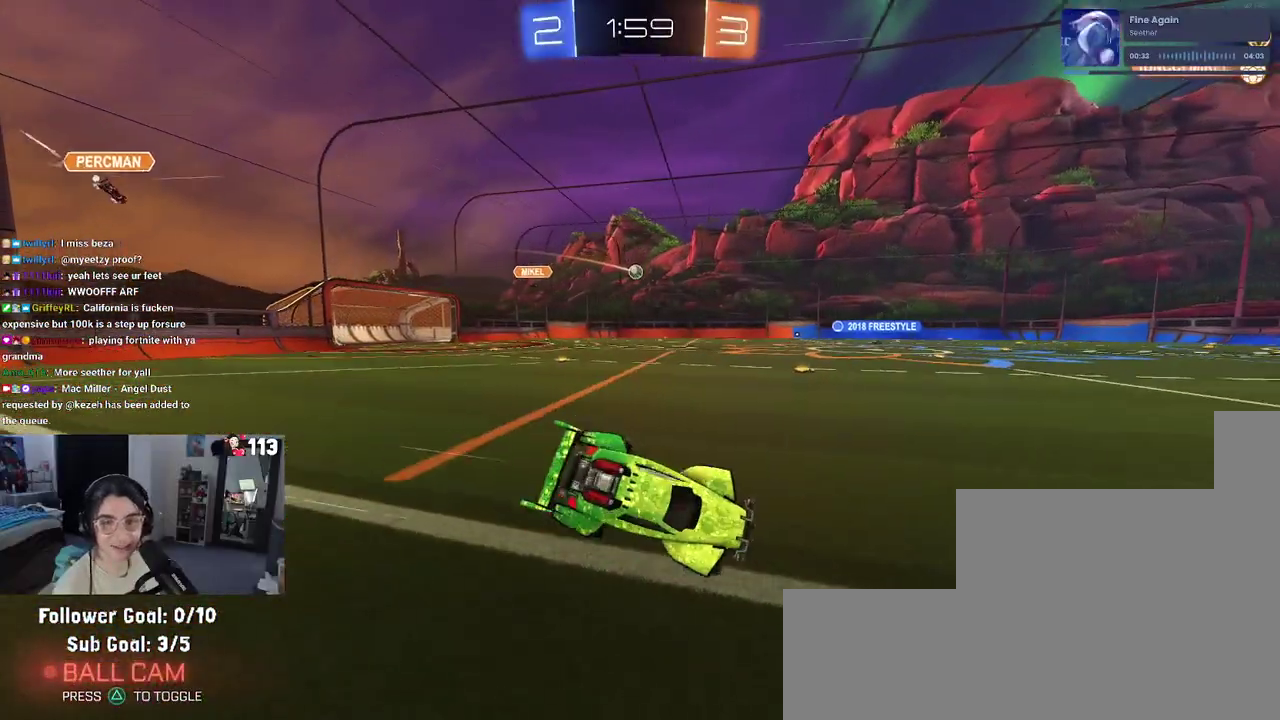
{"buttons": ["R1", "R2"], "left_stick": "center", "right_stick": "center", "events": [[33, "SQUARE", "up"], [50, "left_stick", "down"], [150, "R1", "down"], [150, "left_stick", "center"]]}
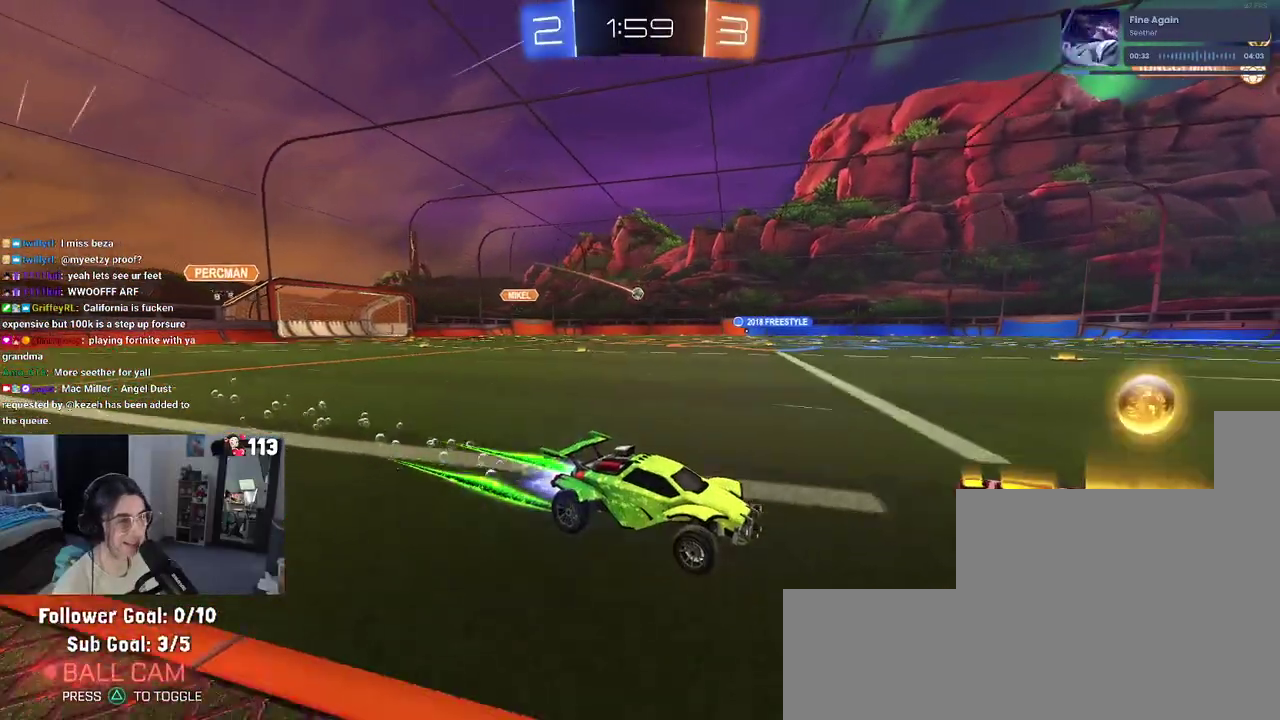
{"buttons": ["R2"], "left_stick": "left", "right_stick": "center", "events": [[100, "R1", "up"], [117, "left_stick", "left"]]}
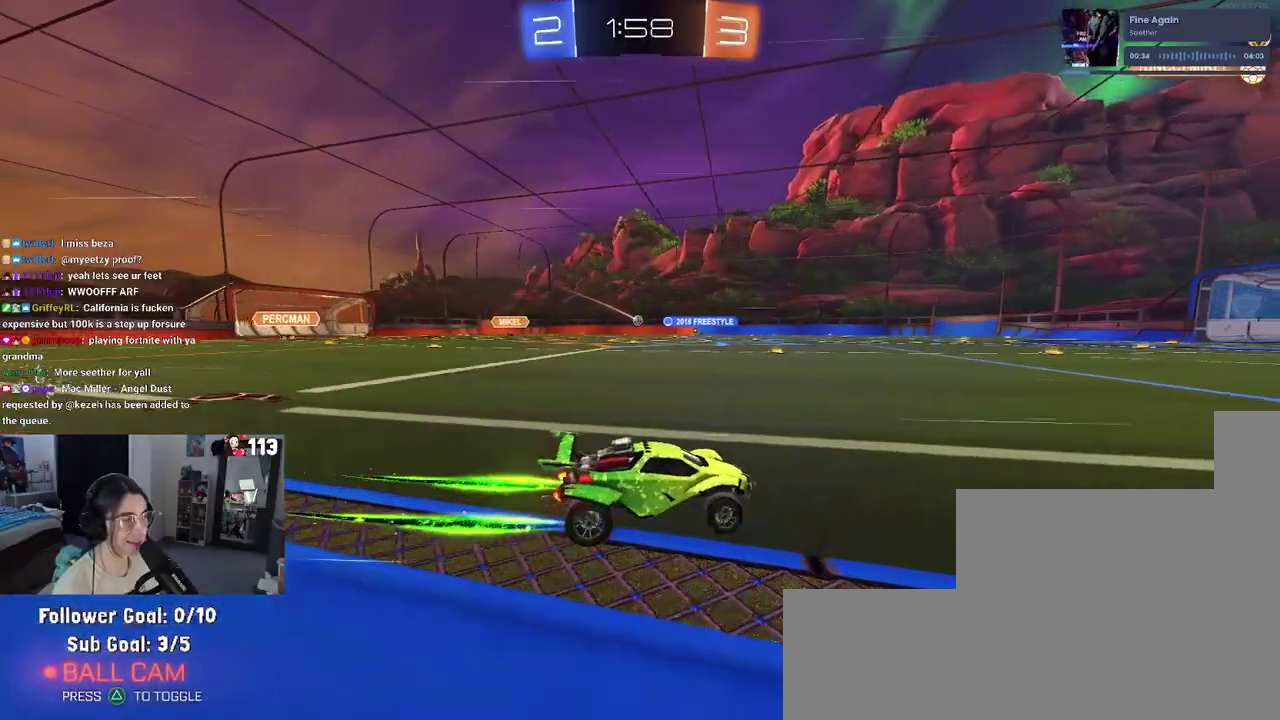
{"buttons": ["R2"], "left_stick": "center", "right_stick": "center", "events": [[117, "R1", "down"], [383, "R1", "up"], [500, "left_stick", "center"]]}
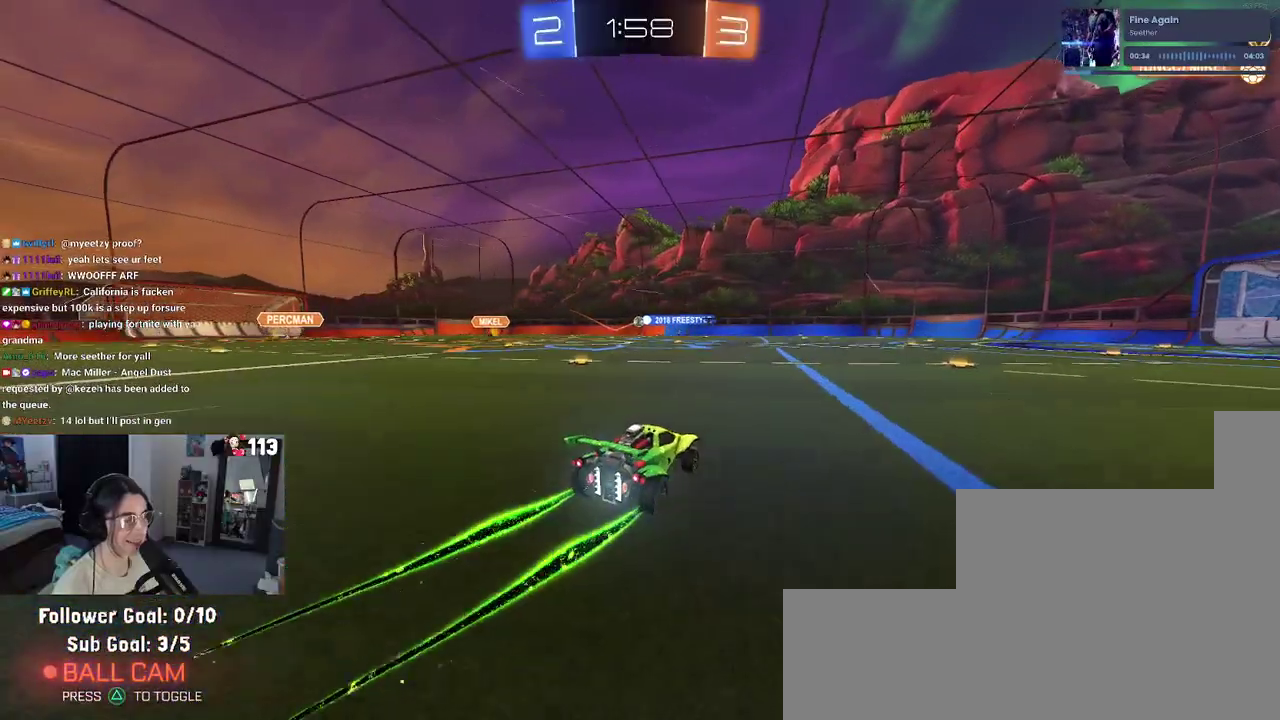
{"buttons": ["R2"], "left_stick": "center", "right_stick": "center", "events": []}
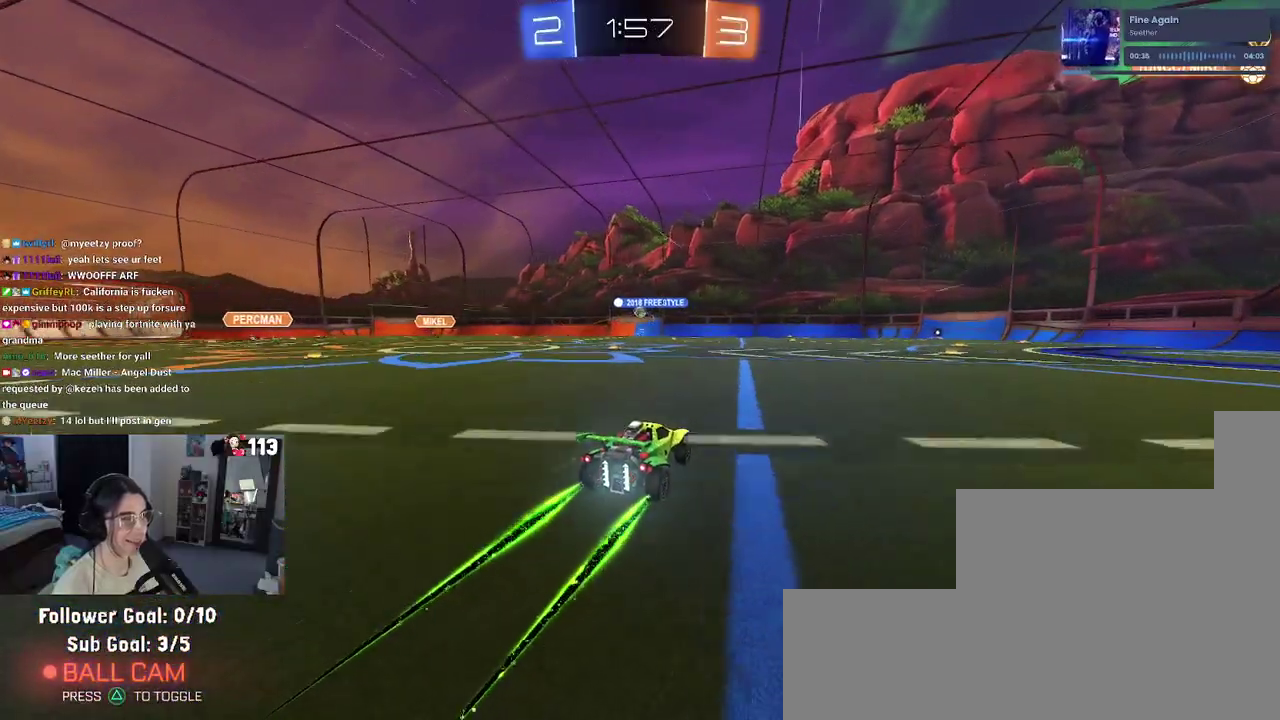
{"buttons": ["R2"], "left_stick": "left", "right_stick": "center", "events": [[117, "left_stick", "left"]]}
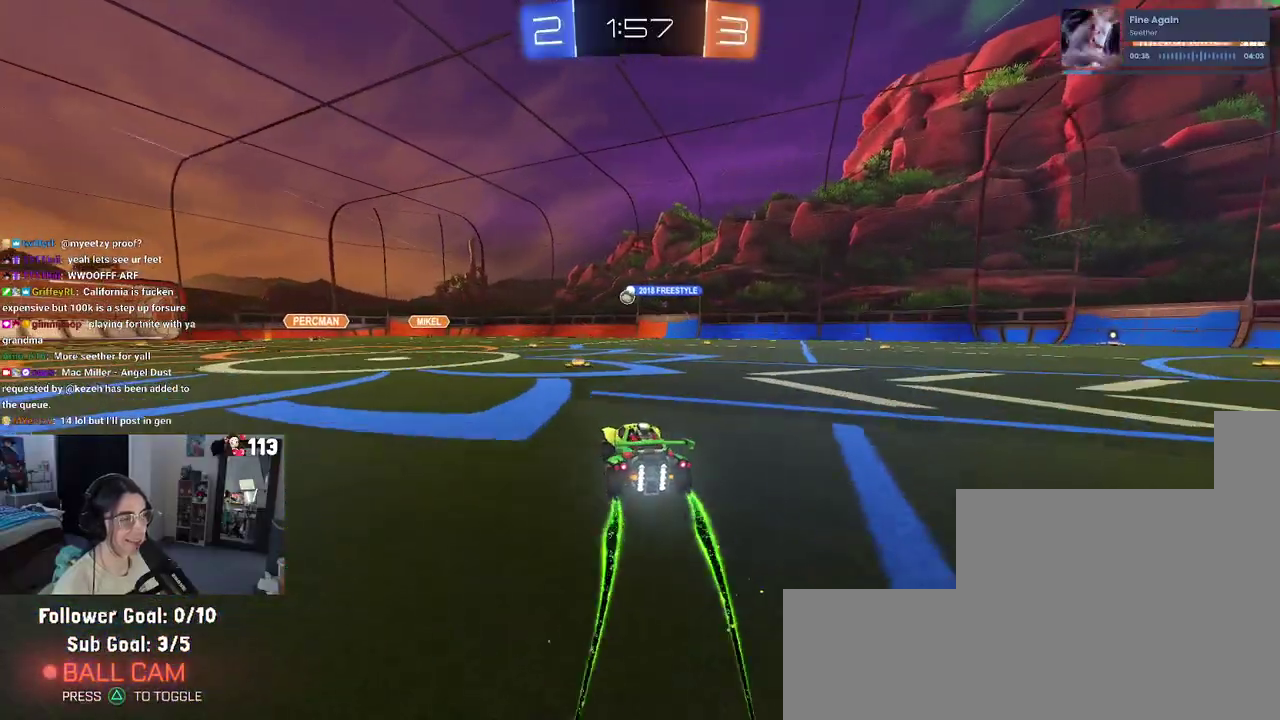
{"buttons": ["R2"], "left_stick": "right", "right_stick": "center", "events": [[33, "left_stick", "center"], [233, "left_stick", "right"]]}
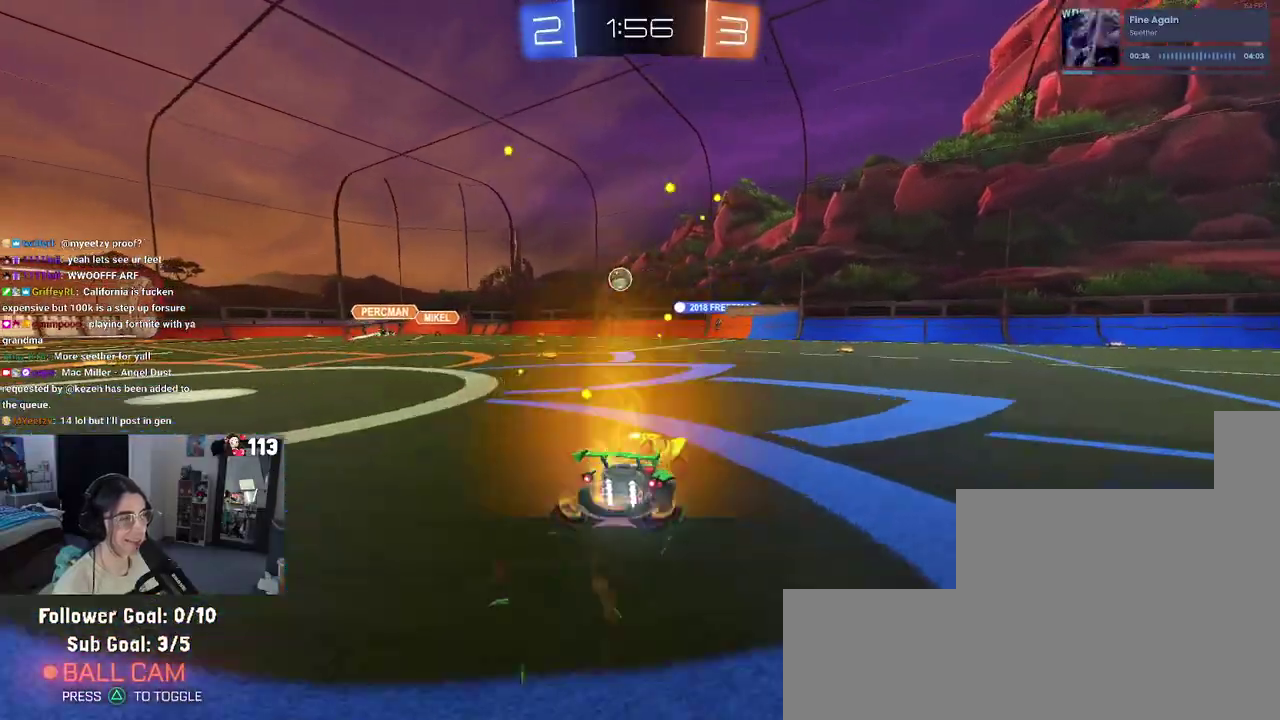
{"buttons": ["R1", "R2"], "left_stick": "right", "right_stick": "center", "events": [[150, "SQUARE", "down"], [250, "SQUARE", "up"], [450, "R1", "down"]]}
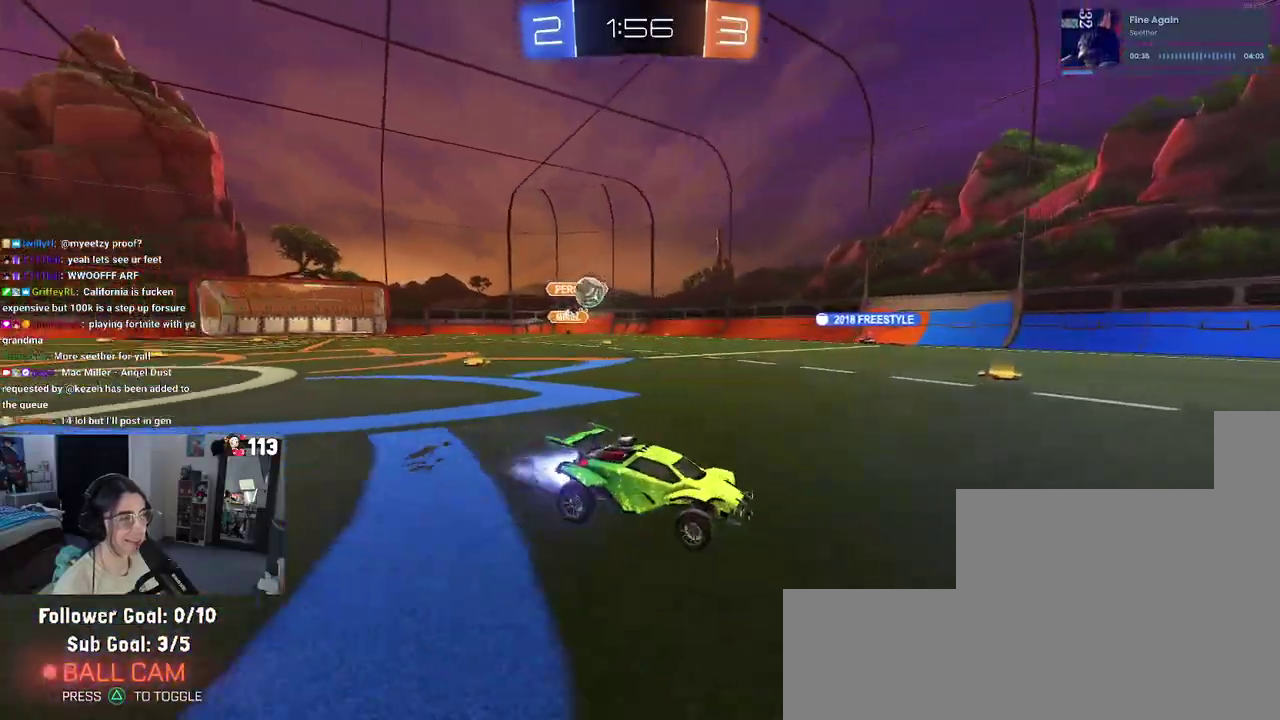
{"buttons": [], "left_stick": "left", "right_stick": "center", "events": [[167, "R1", "up"], [333, "left_stick", "center"], [450, "left_stick", "left"], [483, "R2", "up"]]}
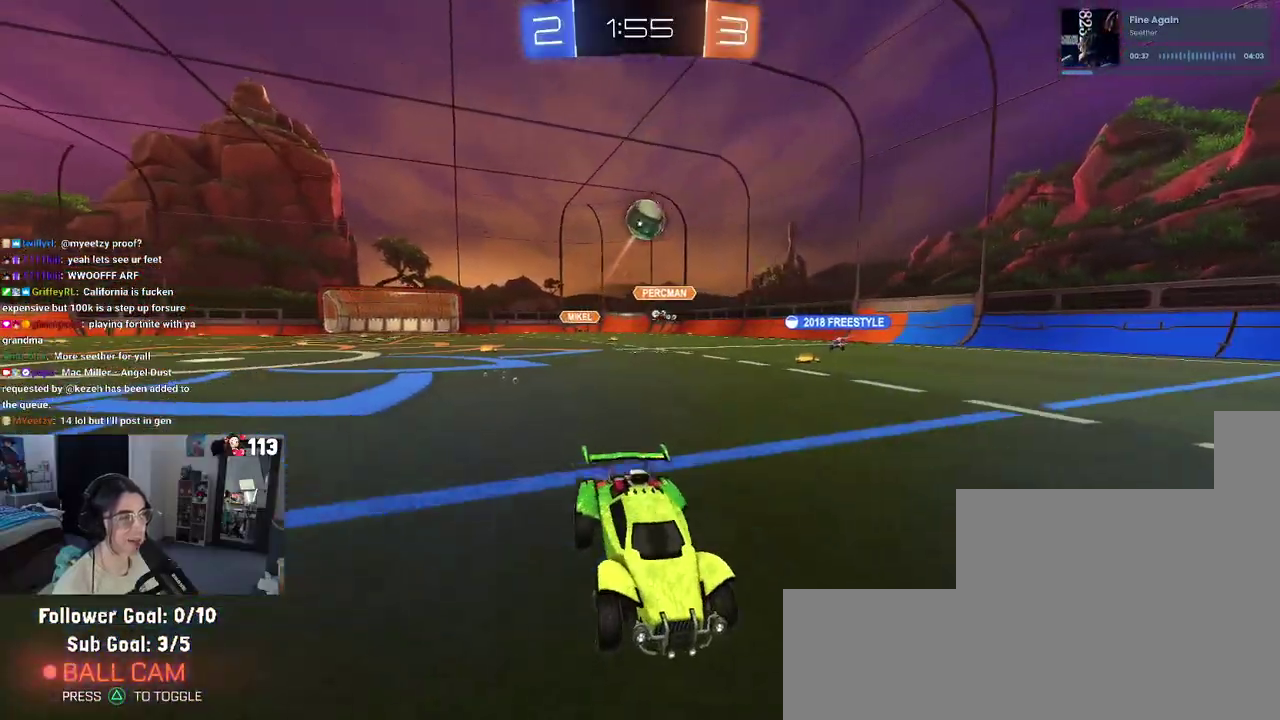
{"buttons": ["CROSS"], "left_stick": "center", "right_stick": "center", "events": [[100, "R2", "down"], [267, "left_stick", "down"], [283, "CROSS", "down"], [417, "left_stick", "down-right"], [433, "CROSS", "up"], [450, "R2", "up"], [467, "left_stick", "center"], [500, "CROSS", "down"]]}
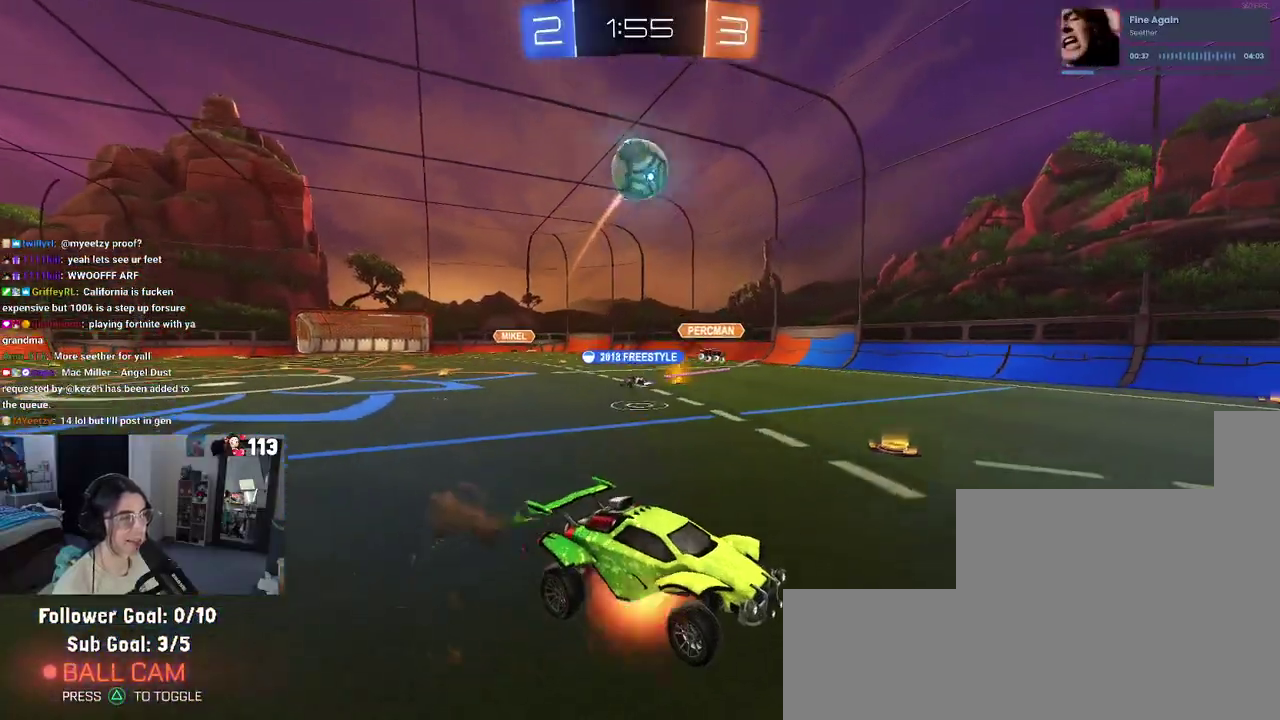
{"buttons": ["L1", "R1"], "left_stick": "up-left", "right_stick": "center", "events": [[50, "left_stick", "down-right"], [133, "CROSS", "up"], [400, "L1", "down"], [400, "R1", "down"], [467, "left_stick", "up-left"]]}
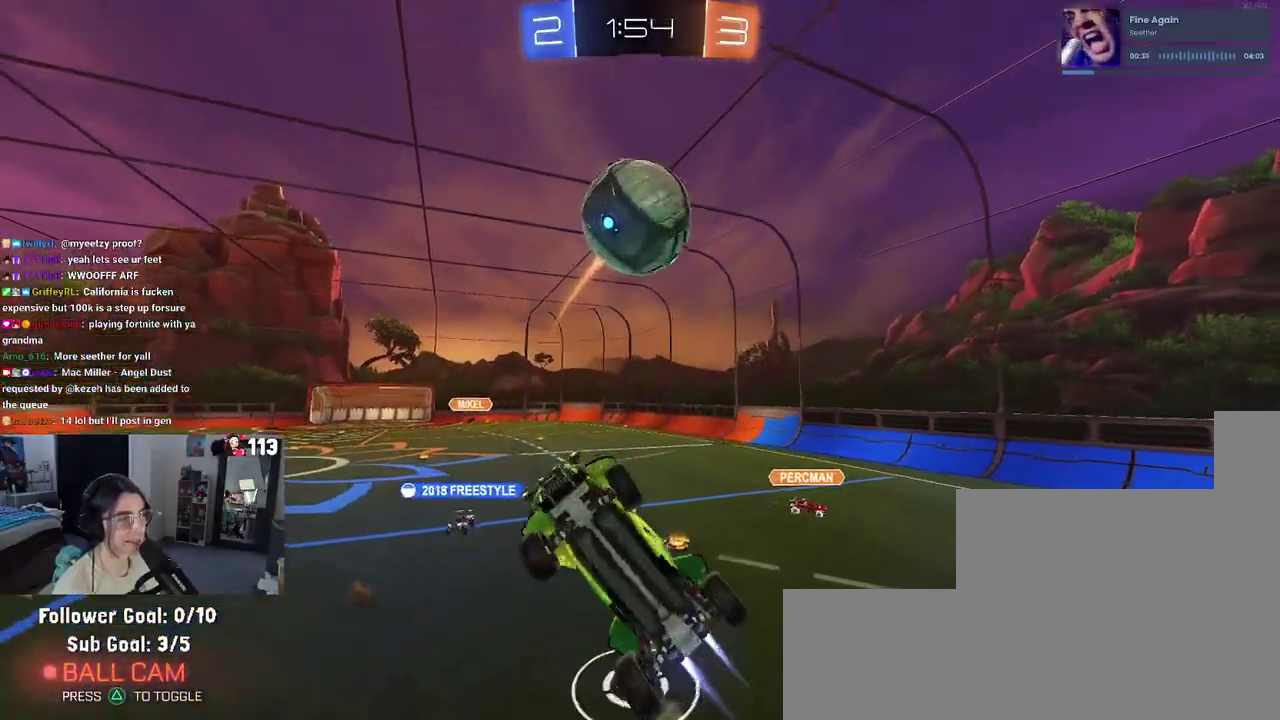
{"buttons": ["L1", "R1"], "left_stick": "right", "right_stick": "center", "events": [[17, "left_stick", "left"], [100, "left_stick", "down-left"], [183, "left_stick", "down-right"], [383, "left_stick", "right"]]}